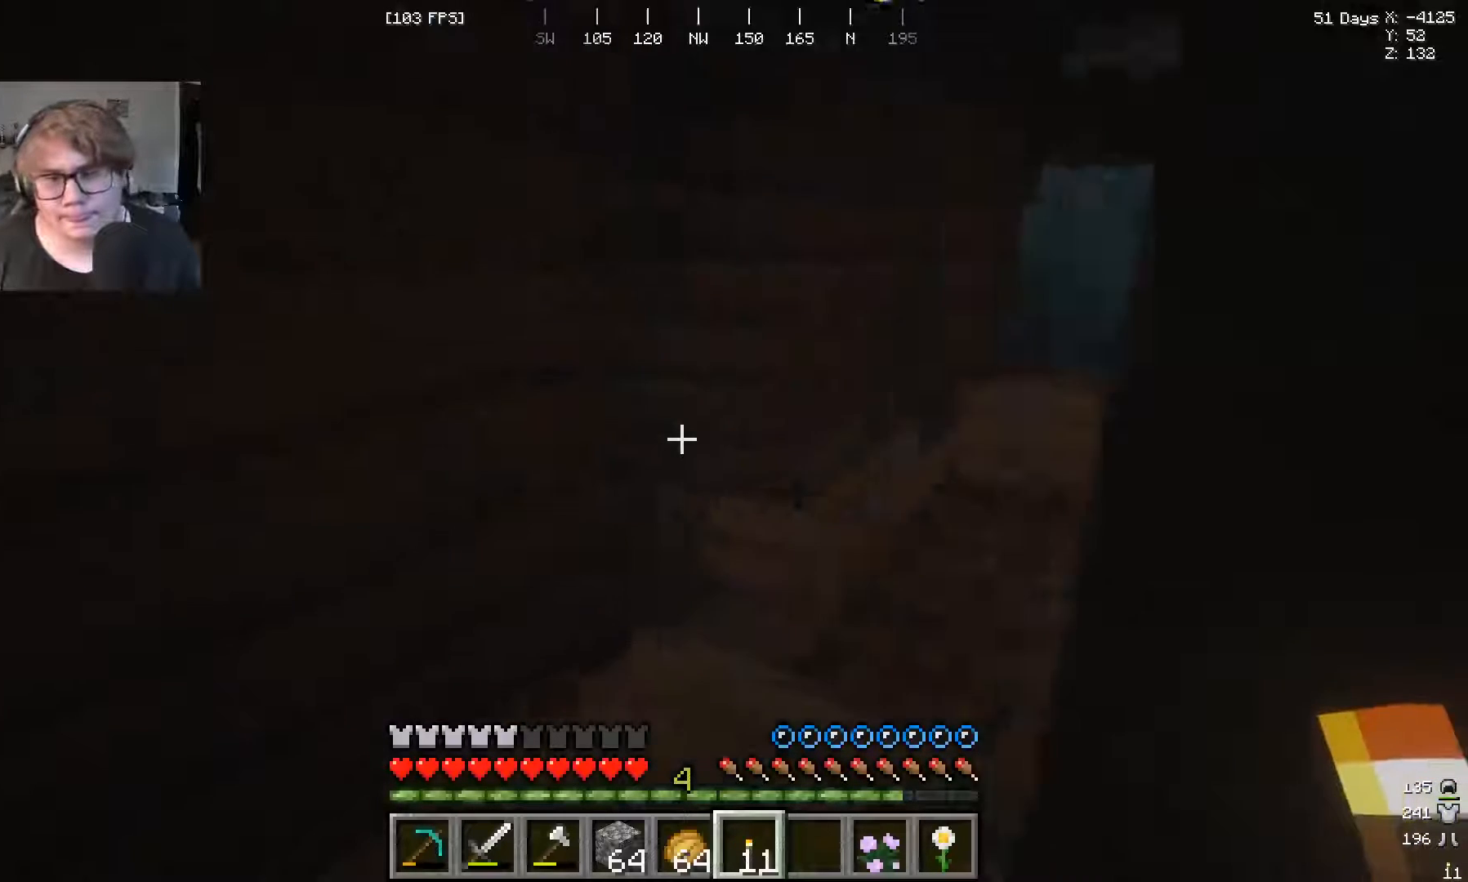
Gameplay with keyboard and mouse; each line is a JSON object with the keys and mouse buttons held at the frame after it. "events" lists presses ("down") and releases ("up") of "a", "s", "w", "mouse_left" and "mouse_right" between this image and that frame as [ms after this image, input, new state], when the widget could be followed in between. "mouse_left", "mouse_right" = the "left", "right" buttons of the "mouse" list. No other keys are recorded. Fast repeated clicks can show as one long hold. Mouse movement is not recorded.
{"keys": ["w"], "mouse": [], "events": []}
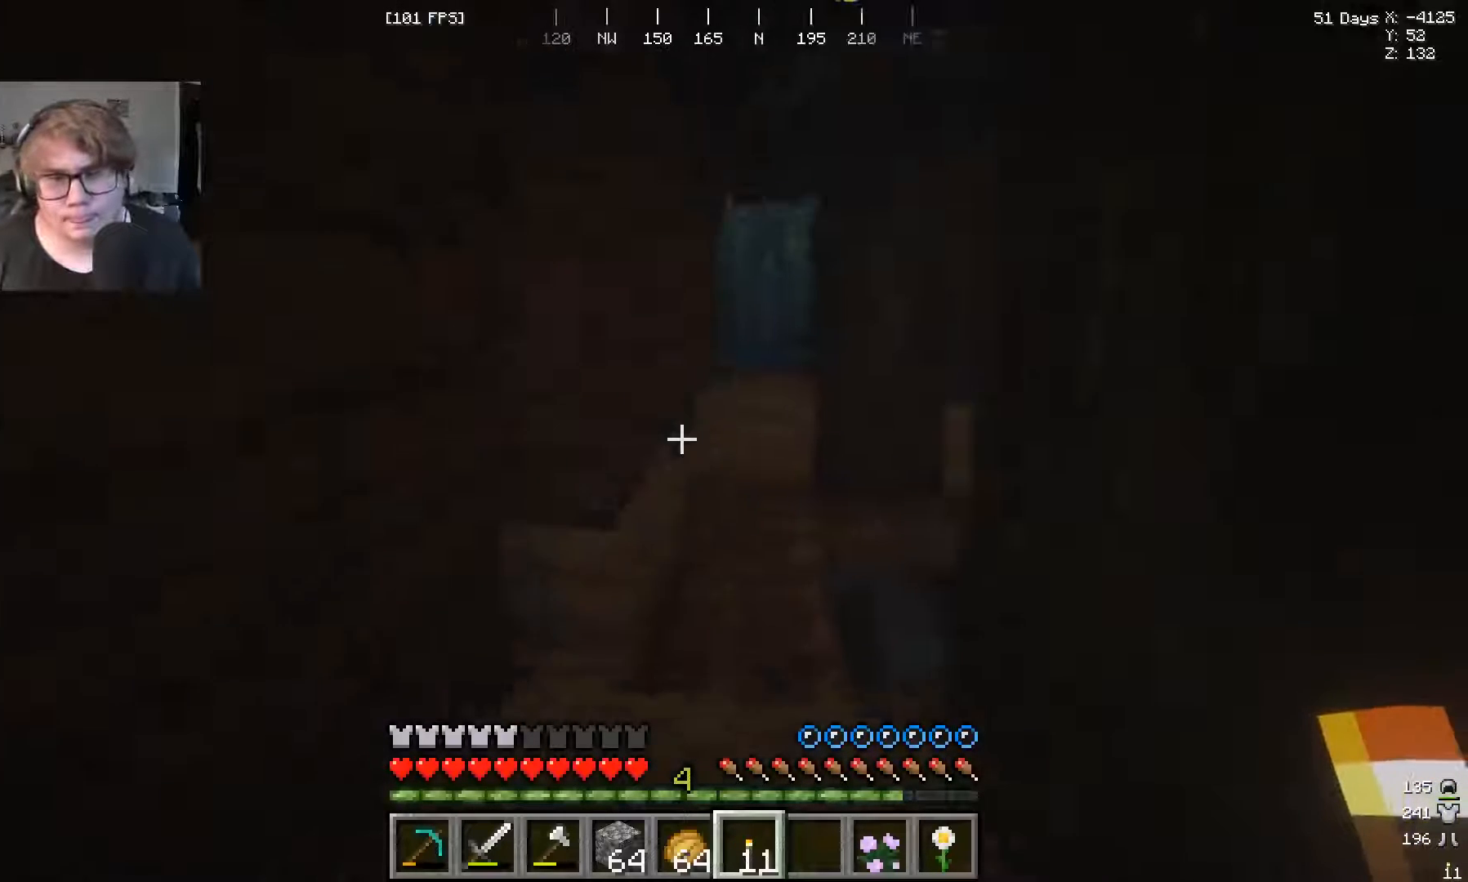
{"keys": ["w"], "mouse": []}
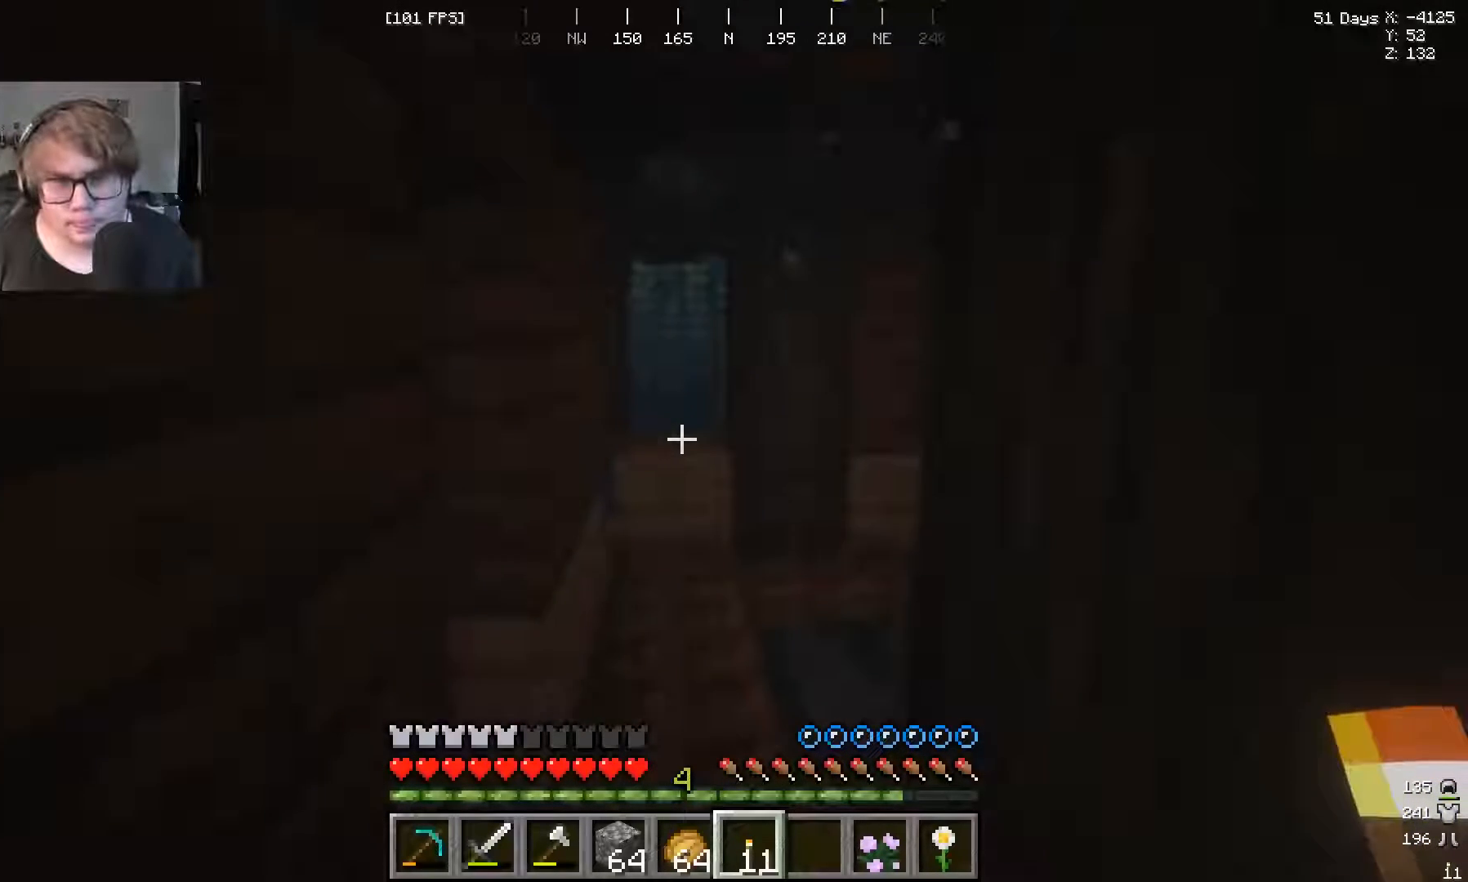
{"keys": ["w"], "mouse": [], "events": []}
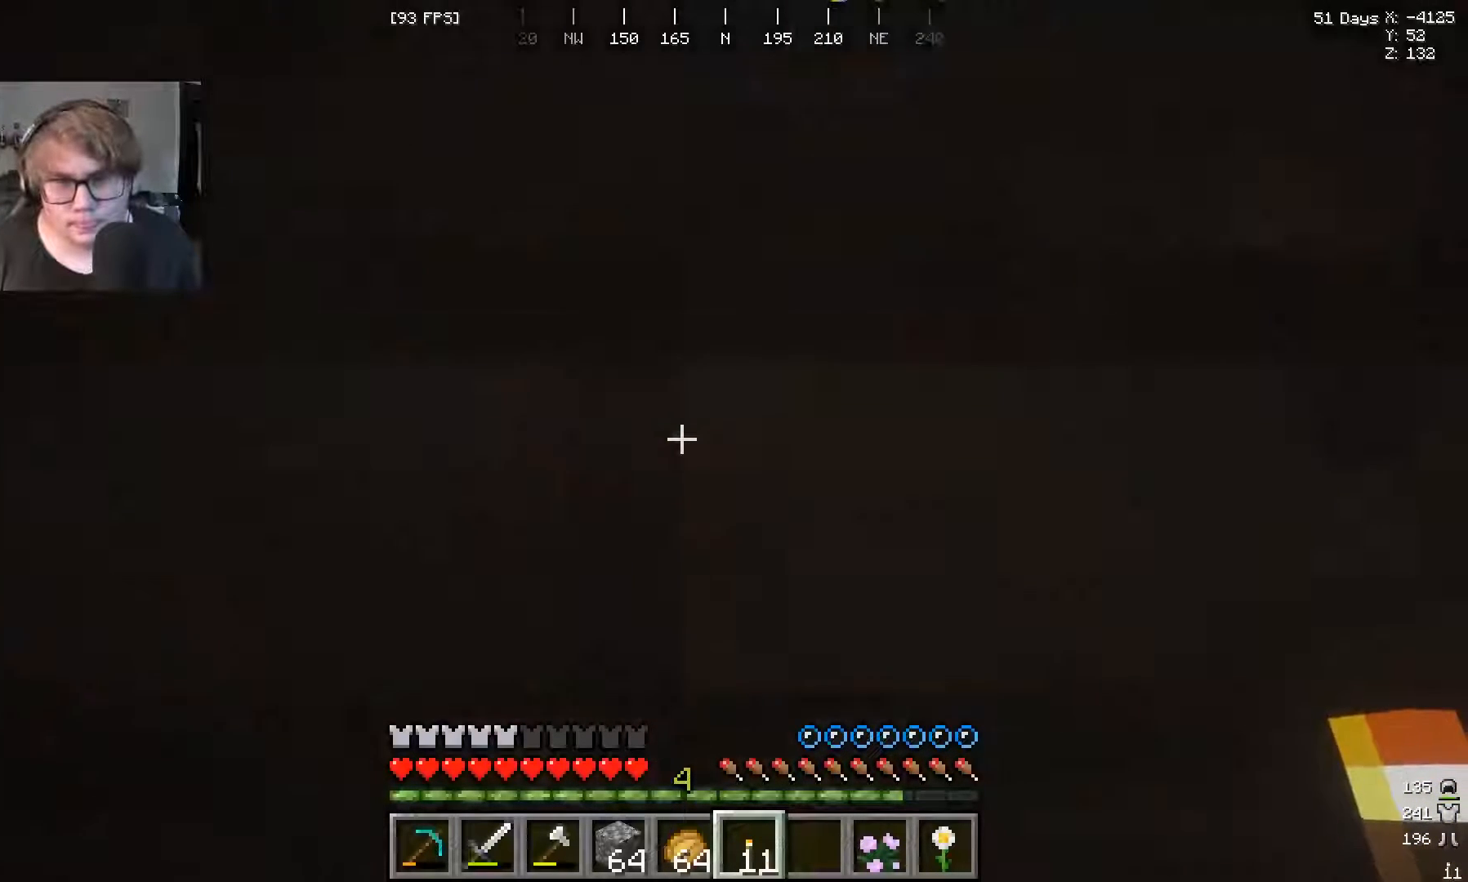
{"keys": ["w"], "mouse": [], "events": []}
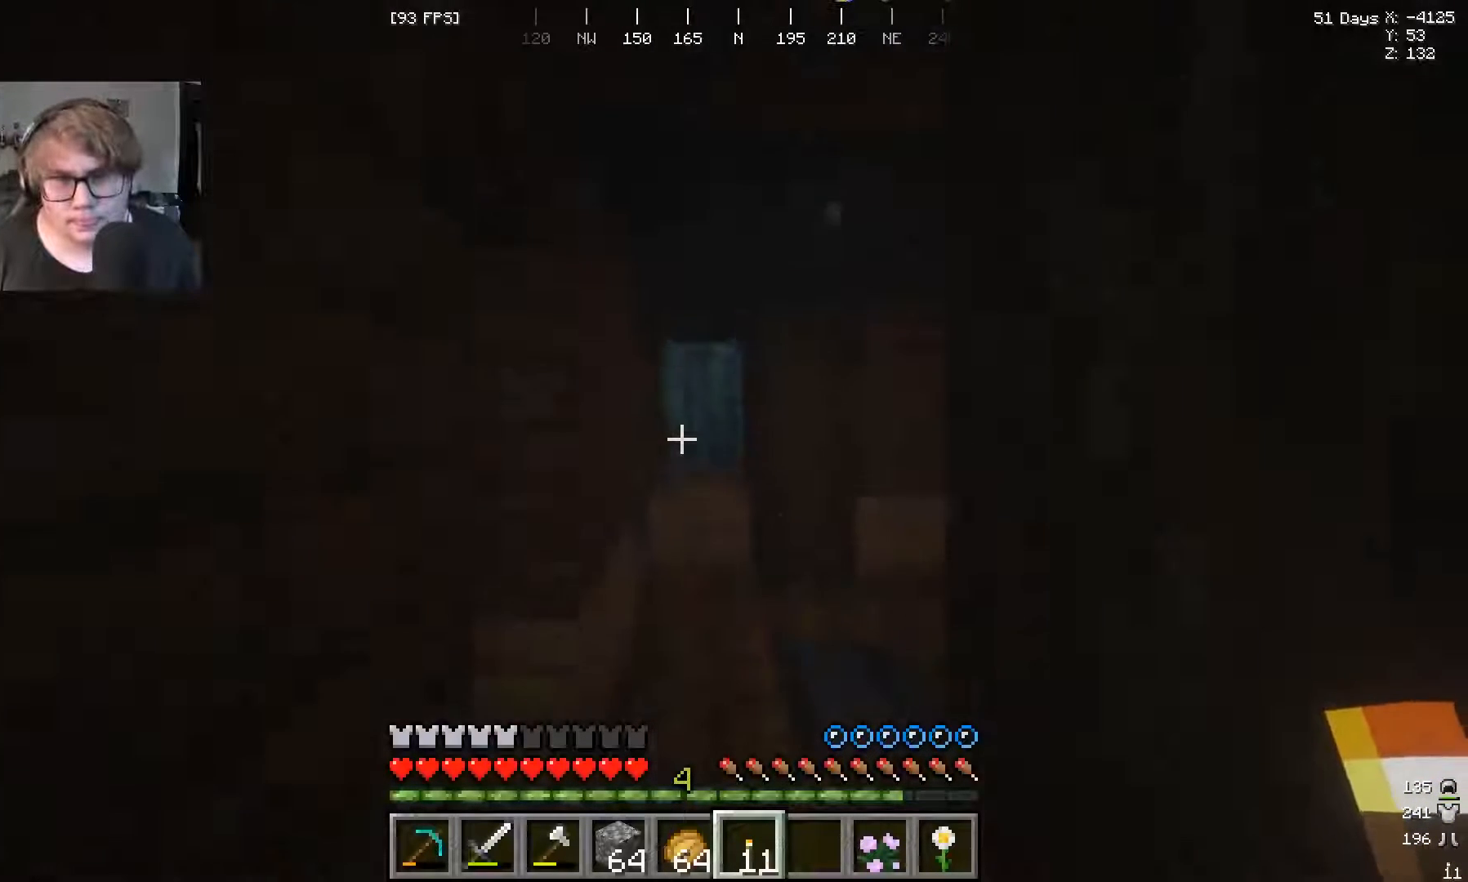
{"keys": ["w"], "mouse": [], "events": []}
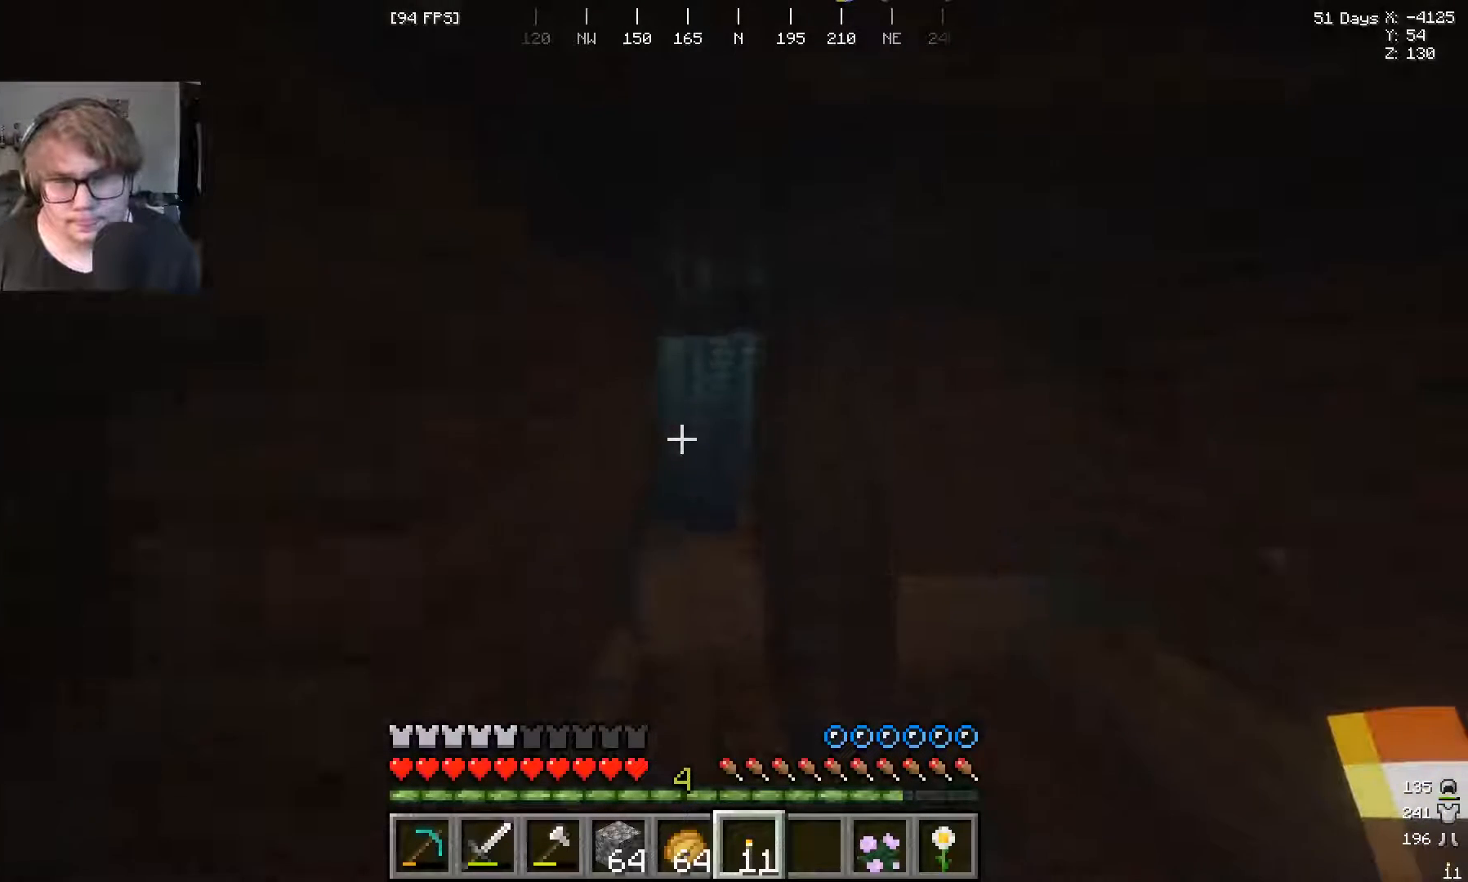
{"keys": ["w"], "mouse": [], "events": []}
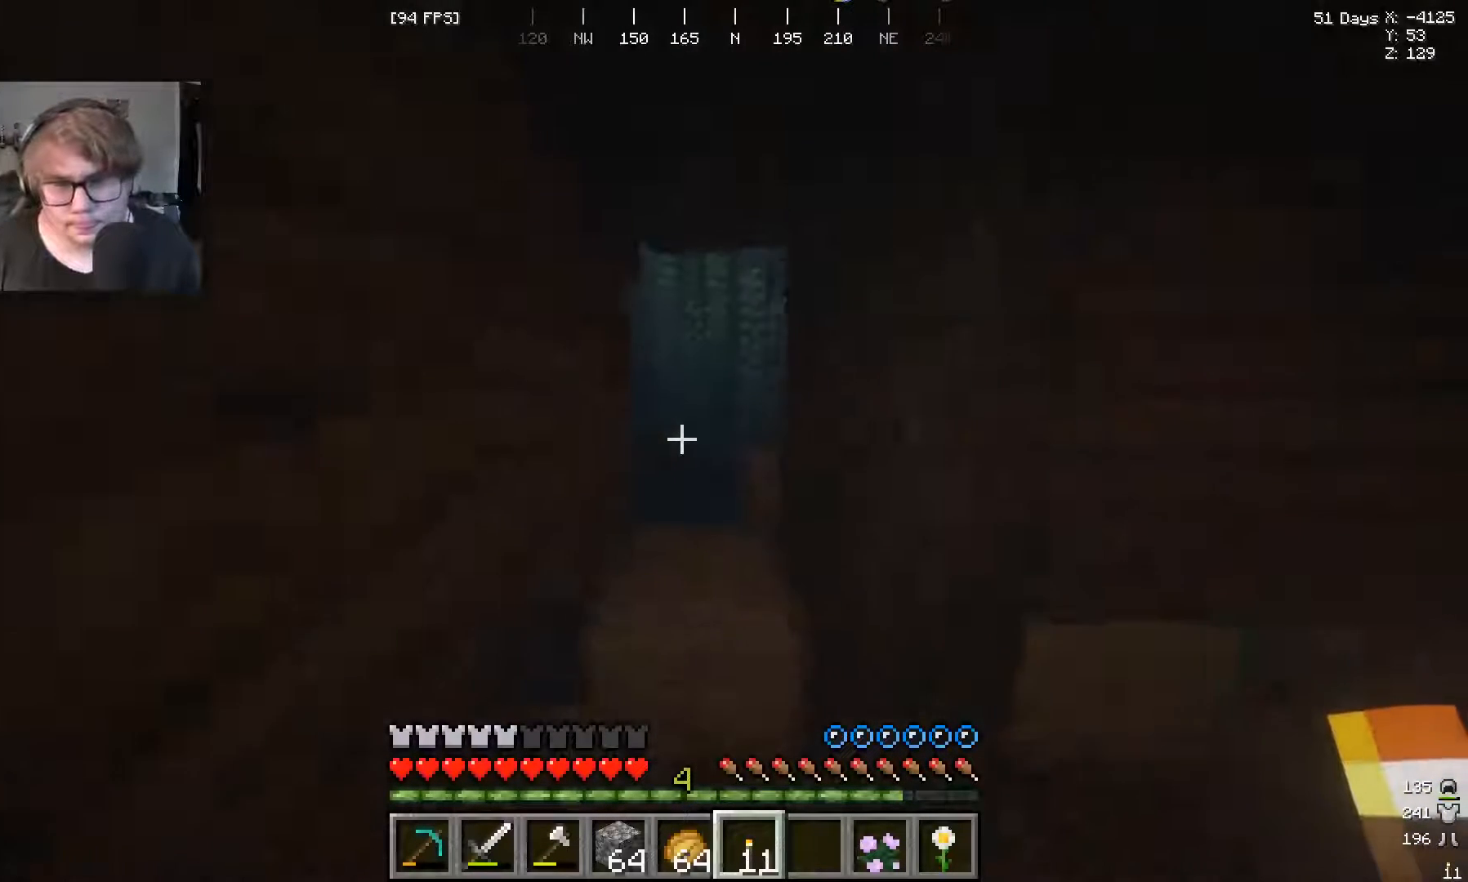
{"keys": ["w"], "mouse": [], "events": []}
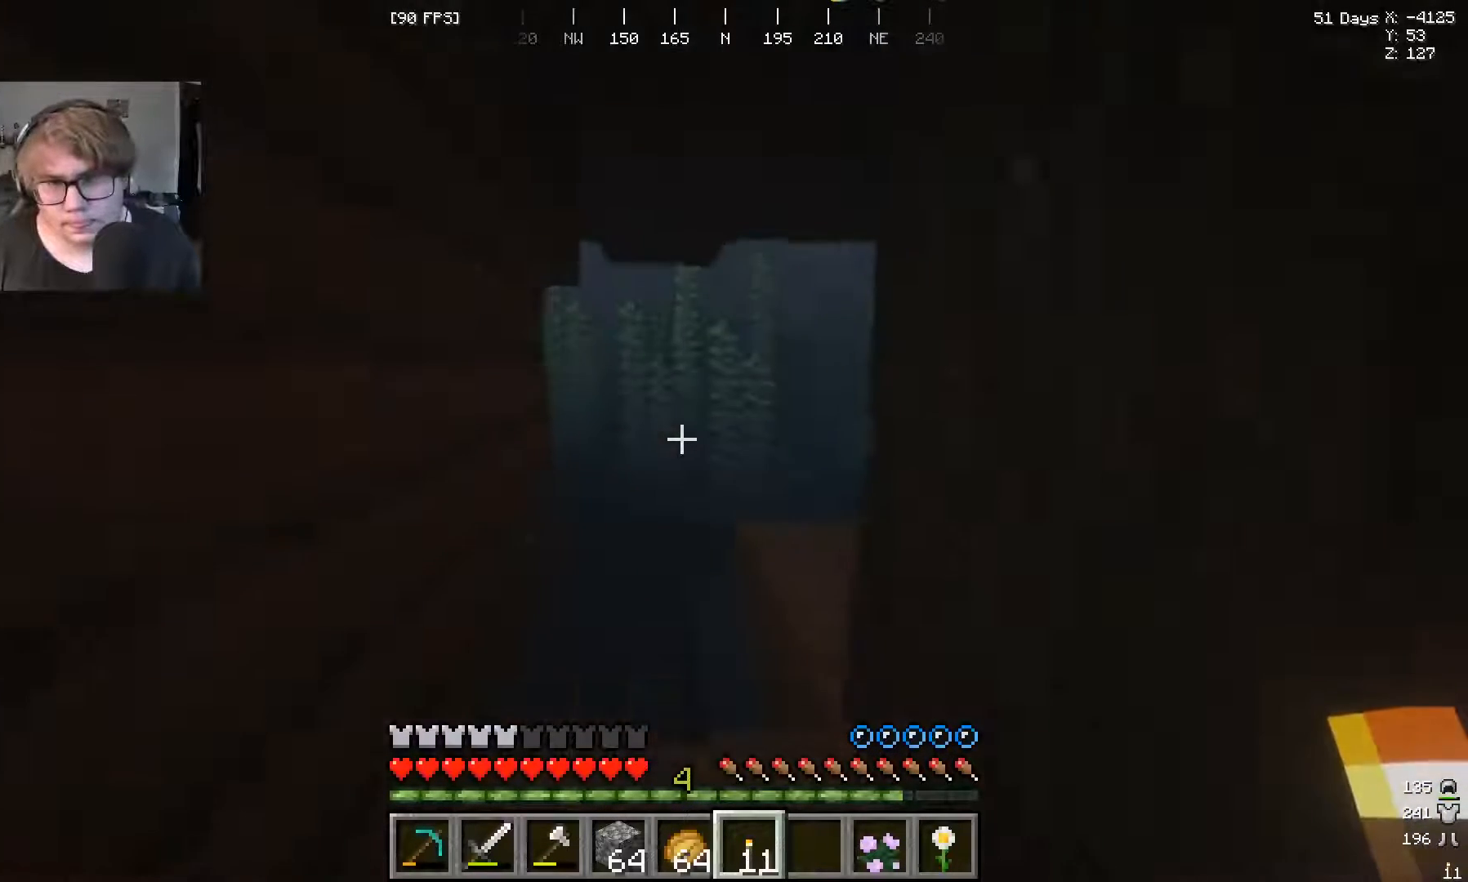
{"keys": ["w"], "mouse": [], "events": []}
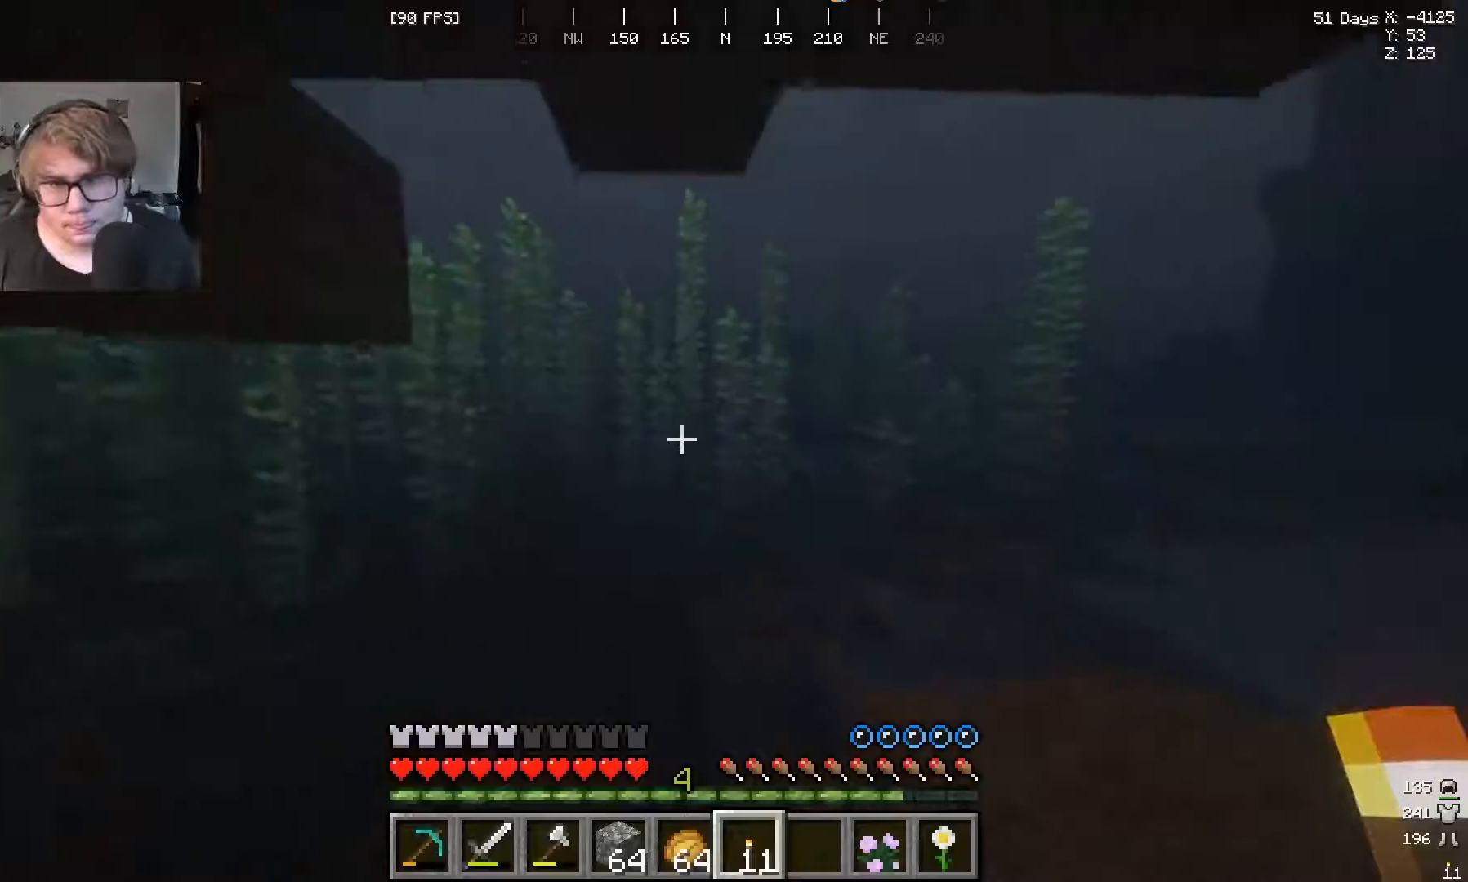
{"keys": ["w"], "mouse": [], "events": []}
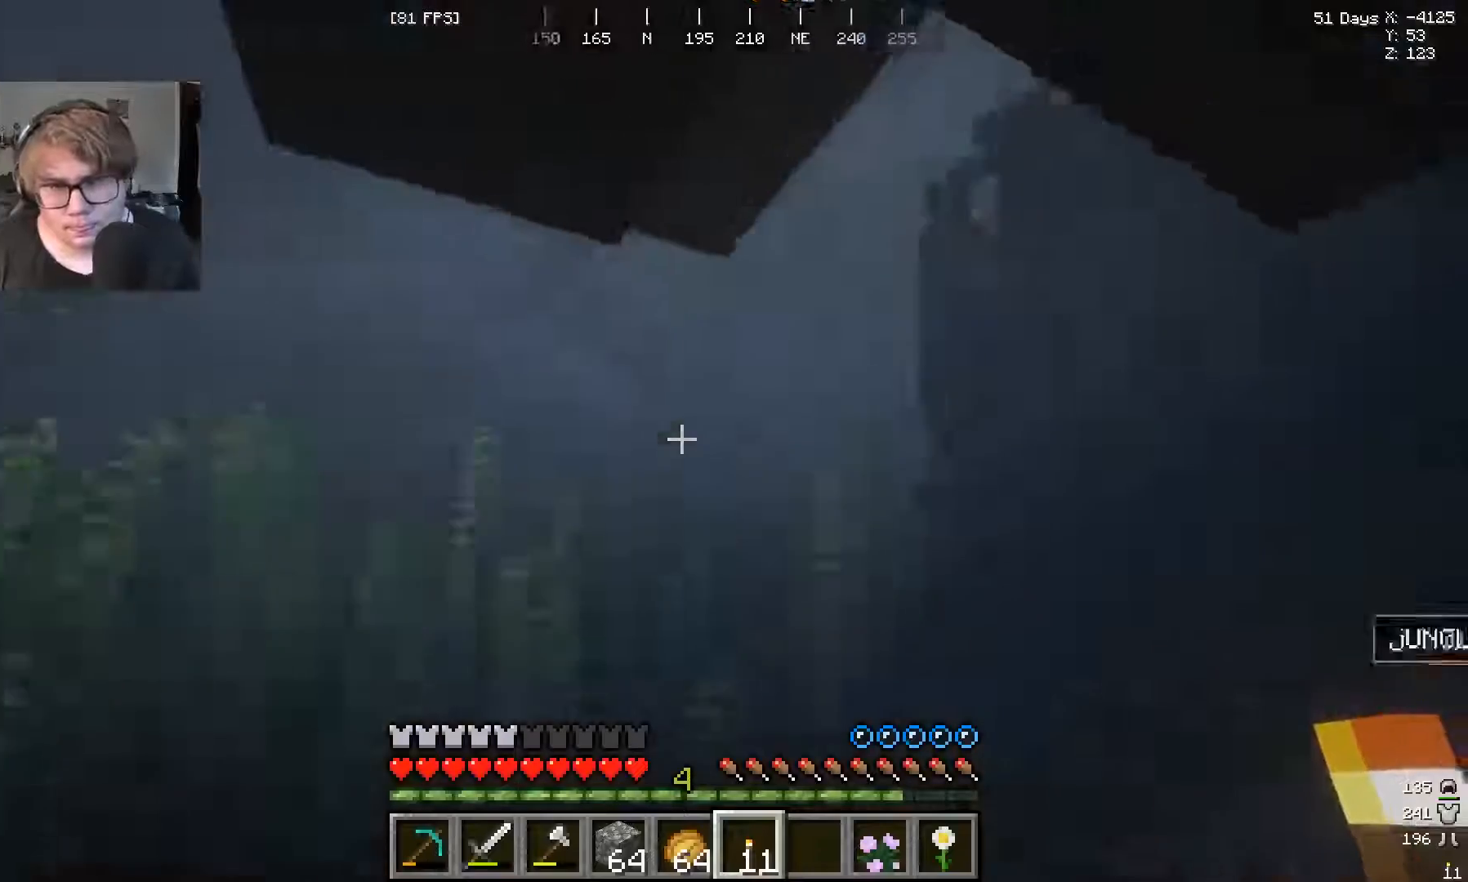
{"keys": ["w"], "mouse": [], "events": []}
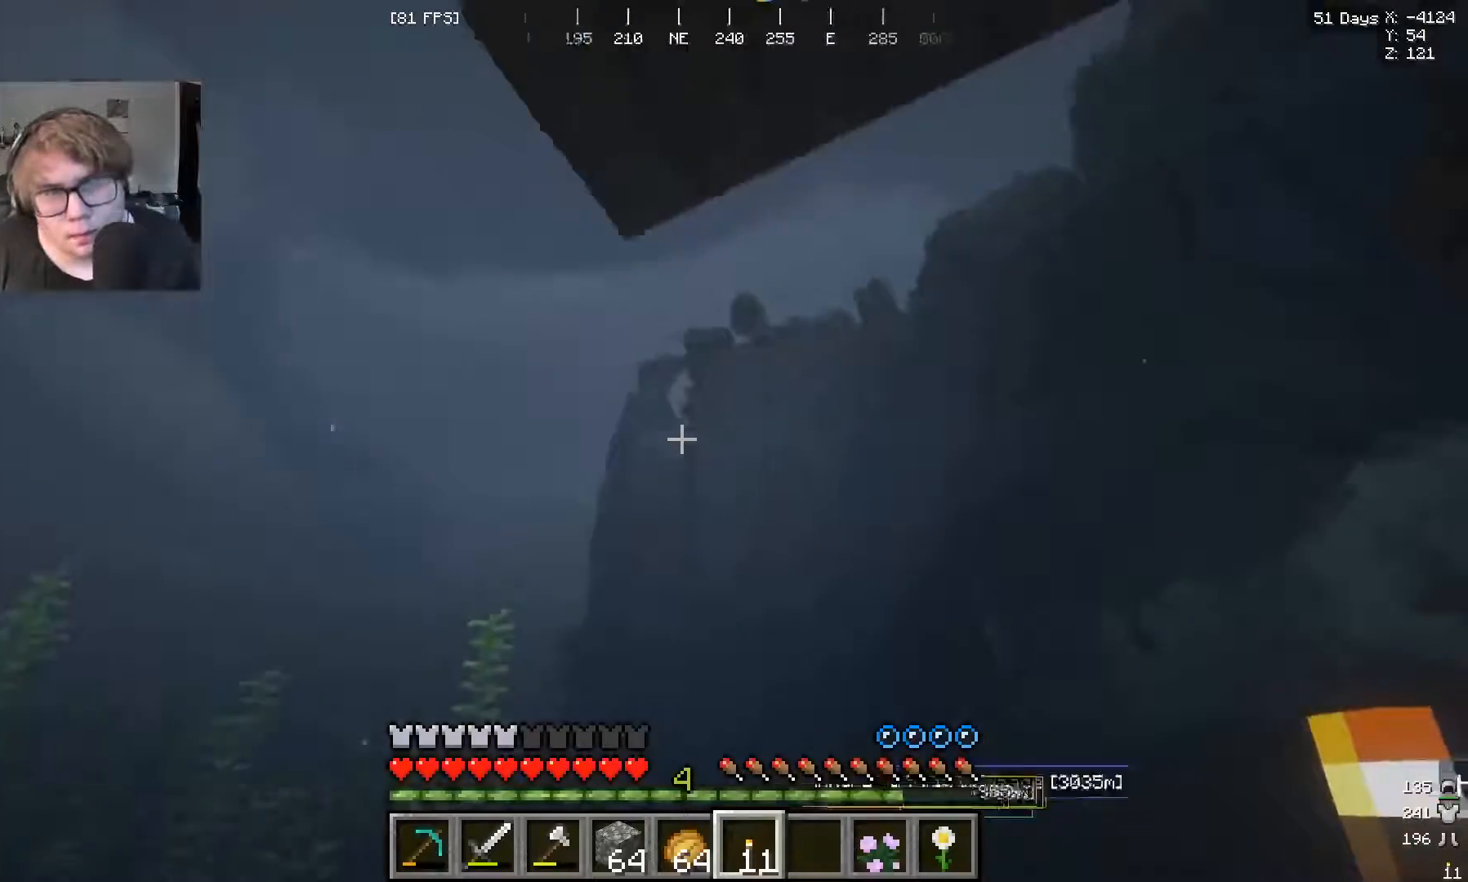
{"keys": ["w"], "mouse": [], "events": []}
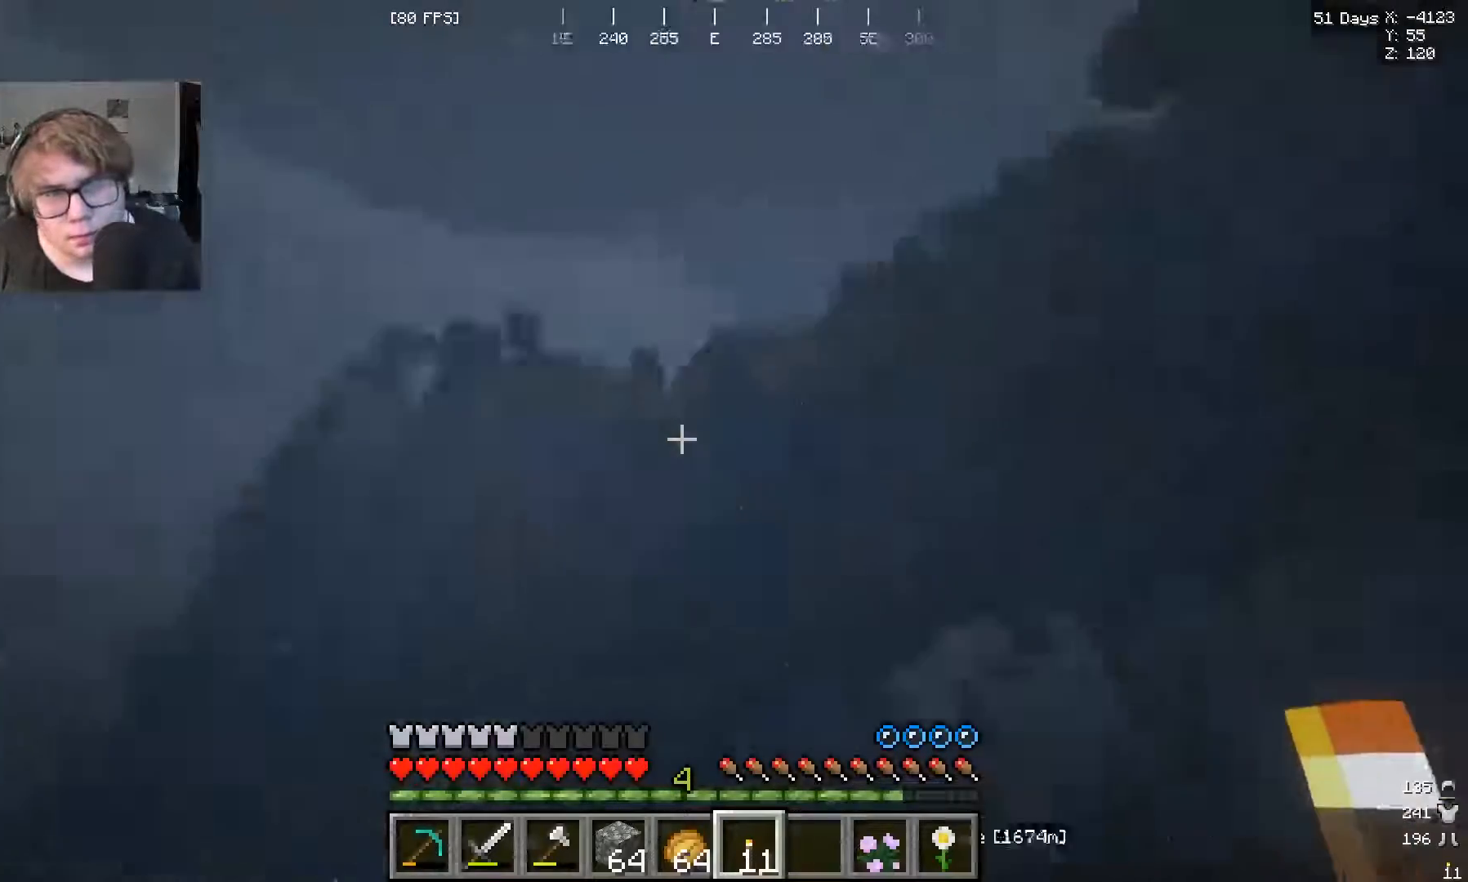
{"keys": ["w"], "mouse": [], "events": []}
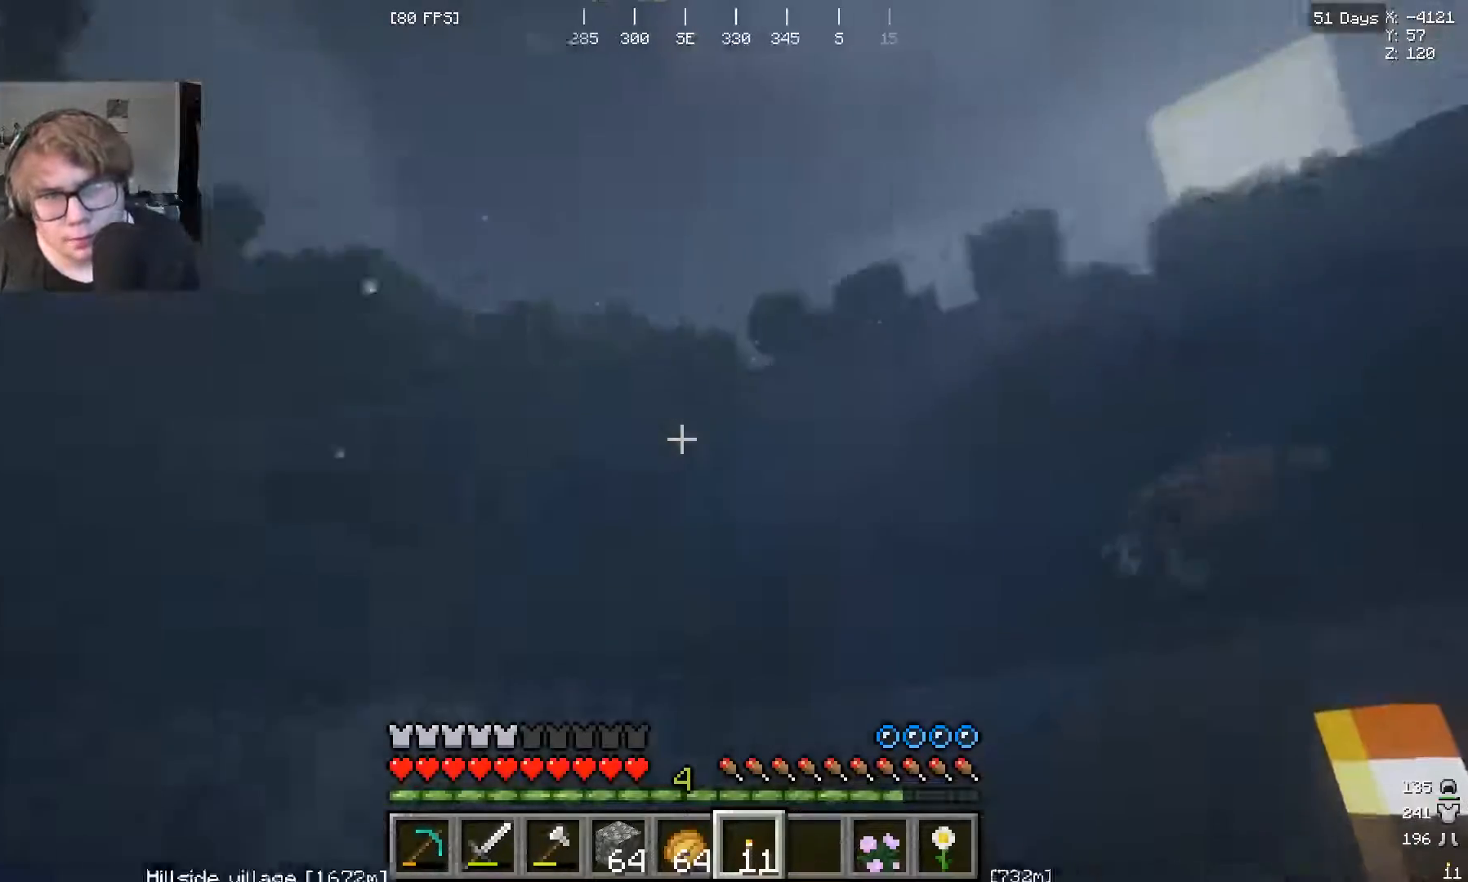
{"keys": ["w"], "mouse": [], "events": []}
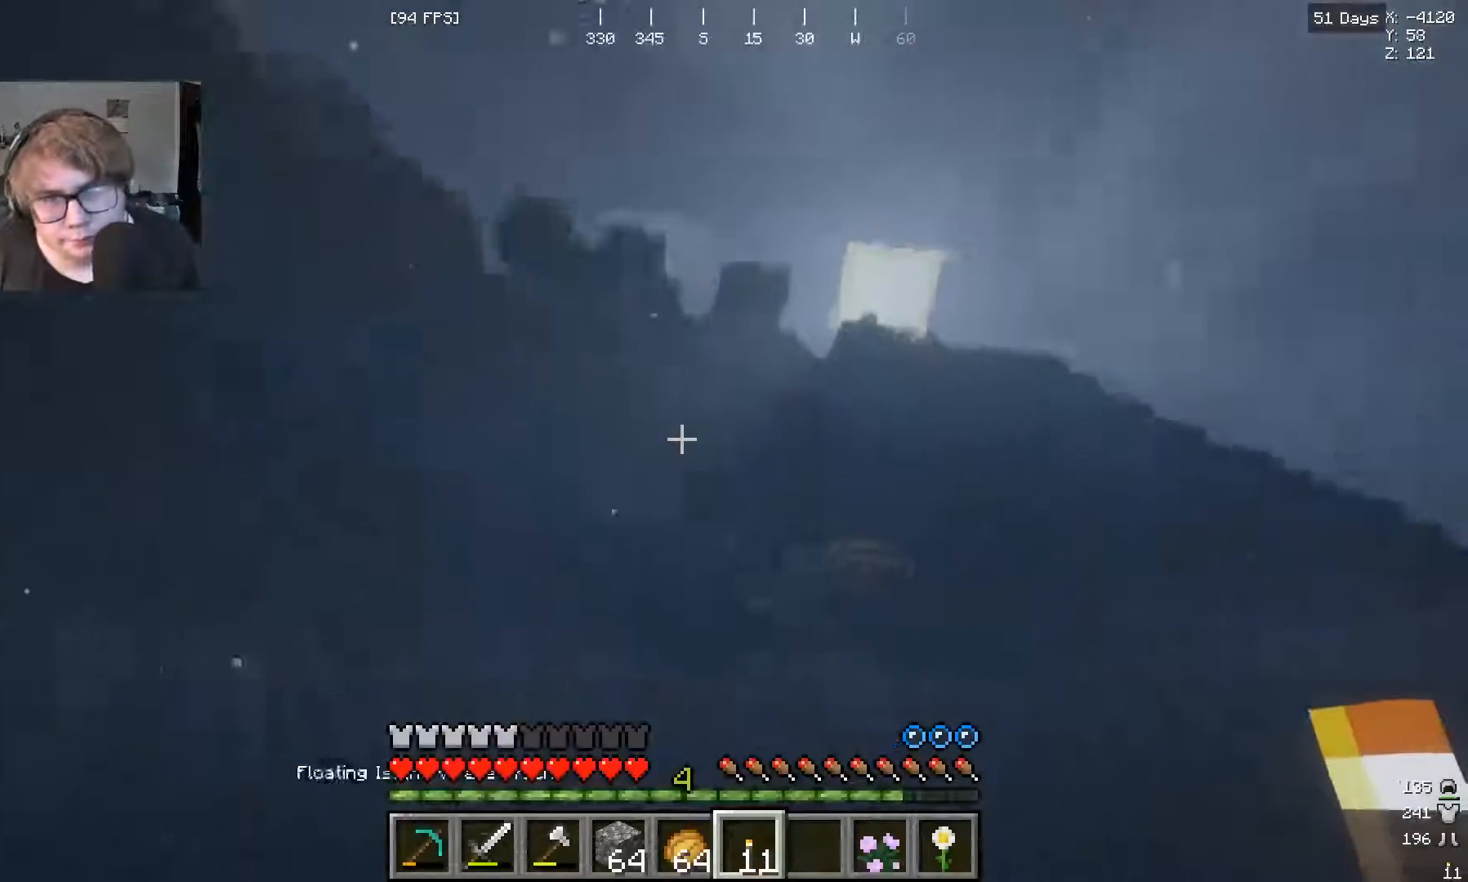
{"keys": ["w"], "mouse": [], "events": []}
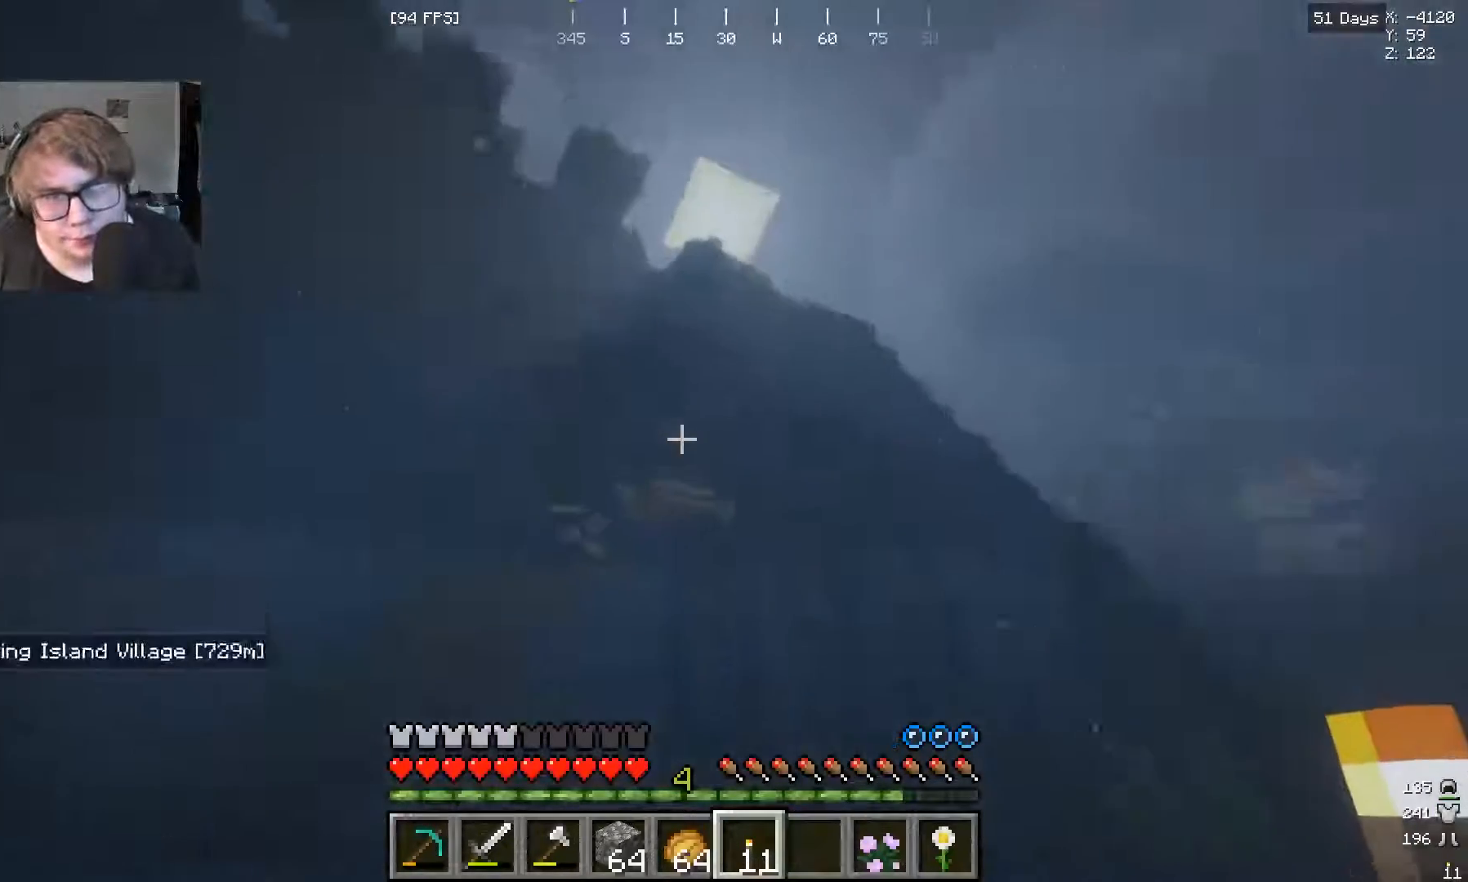
{"keys": ["w"], "mouse": [], "events": []}
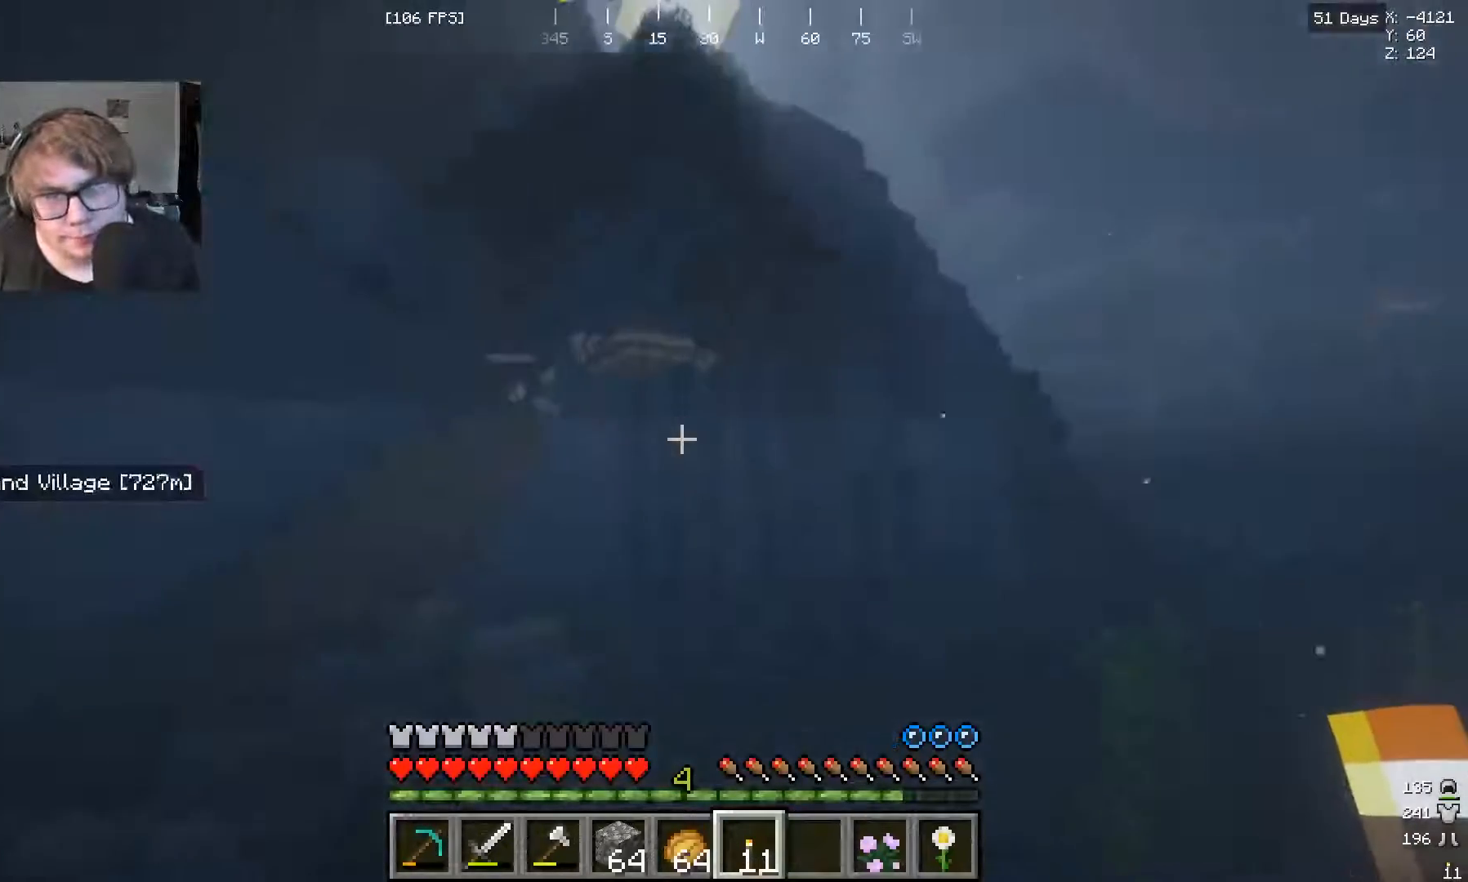
{"keys": ["w"], "mouse": [], "events": []}
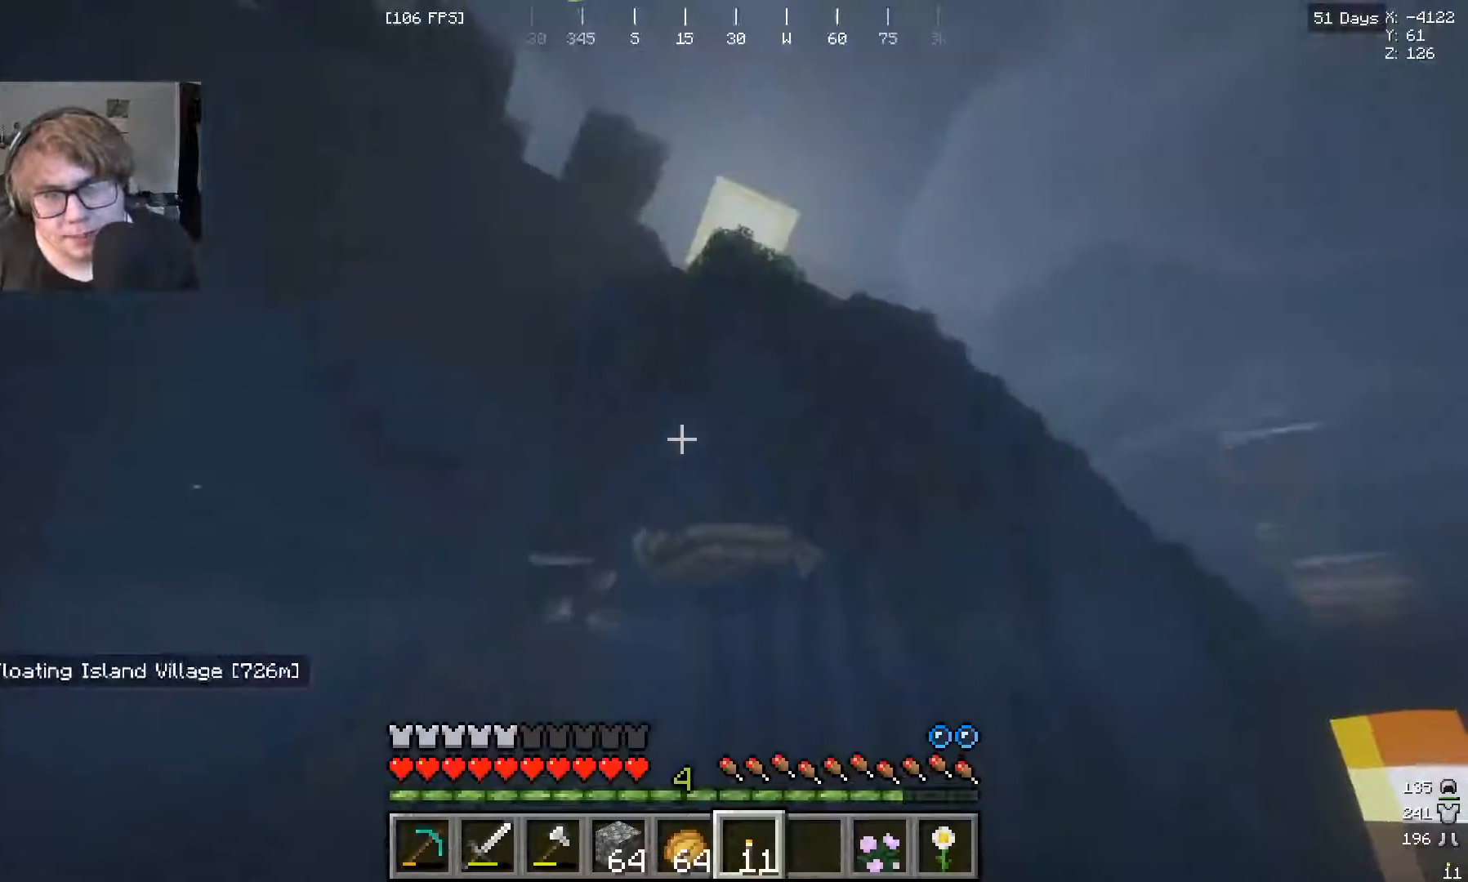
{"keys": ["w"], "mouse": [], "events": []}
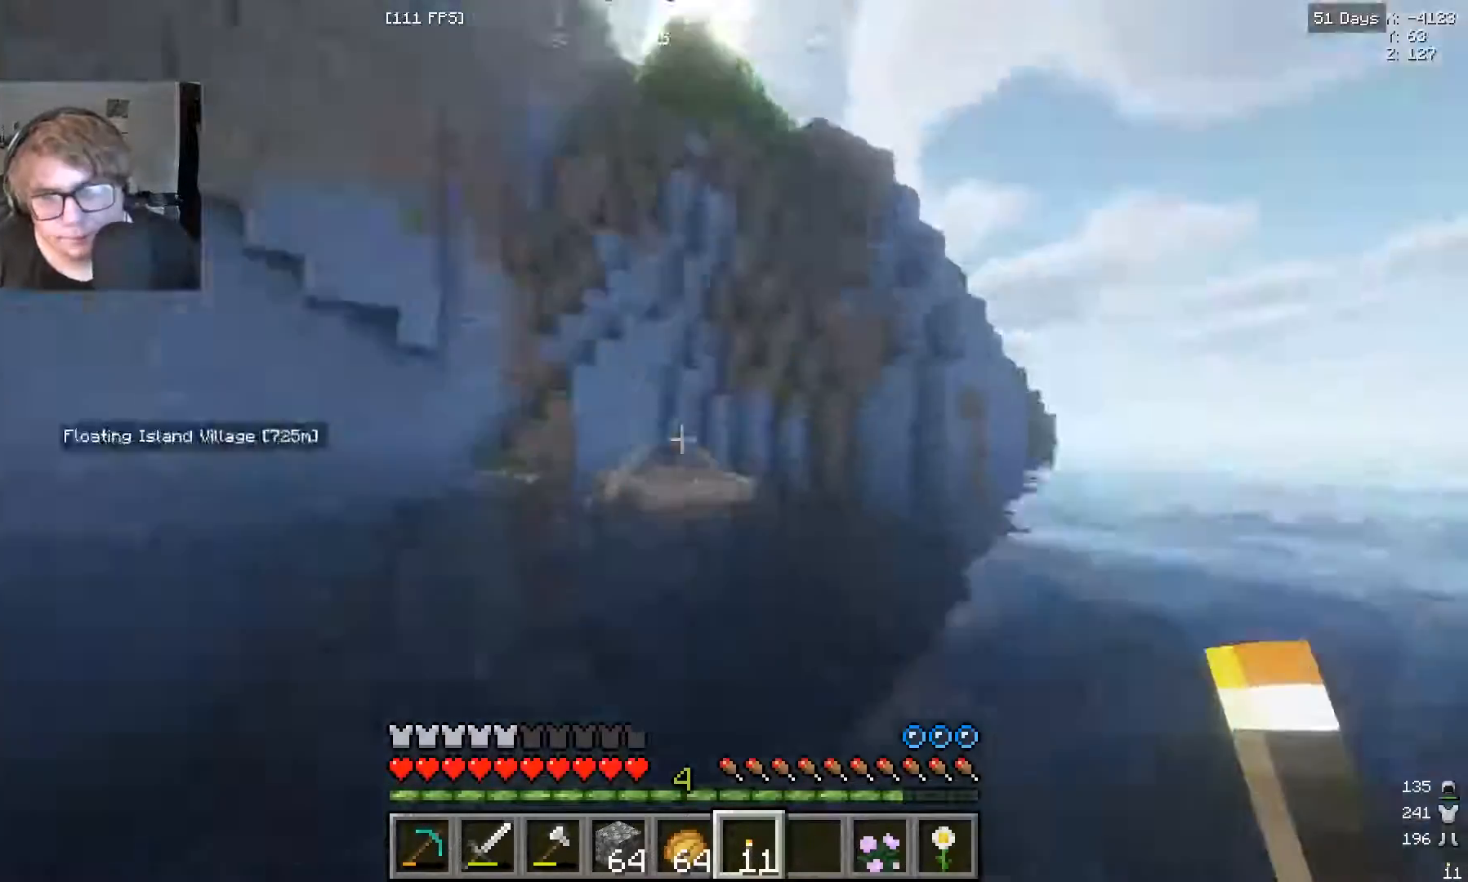
{"keys": ["w"], "mouse": [], "events": []}
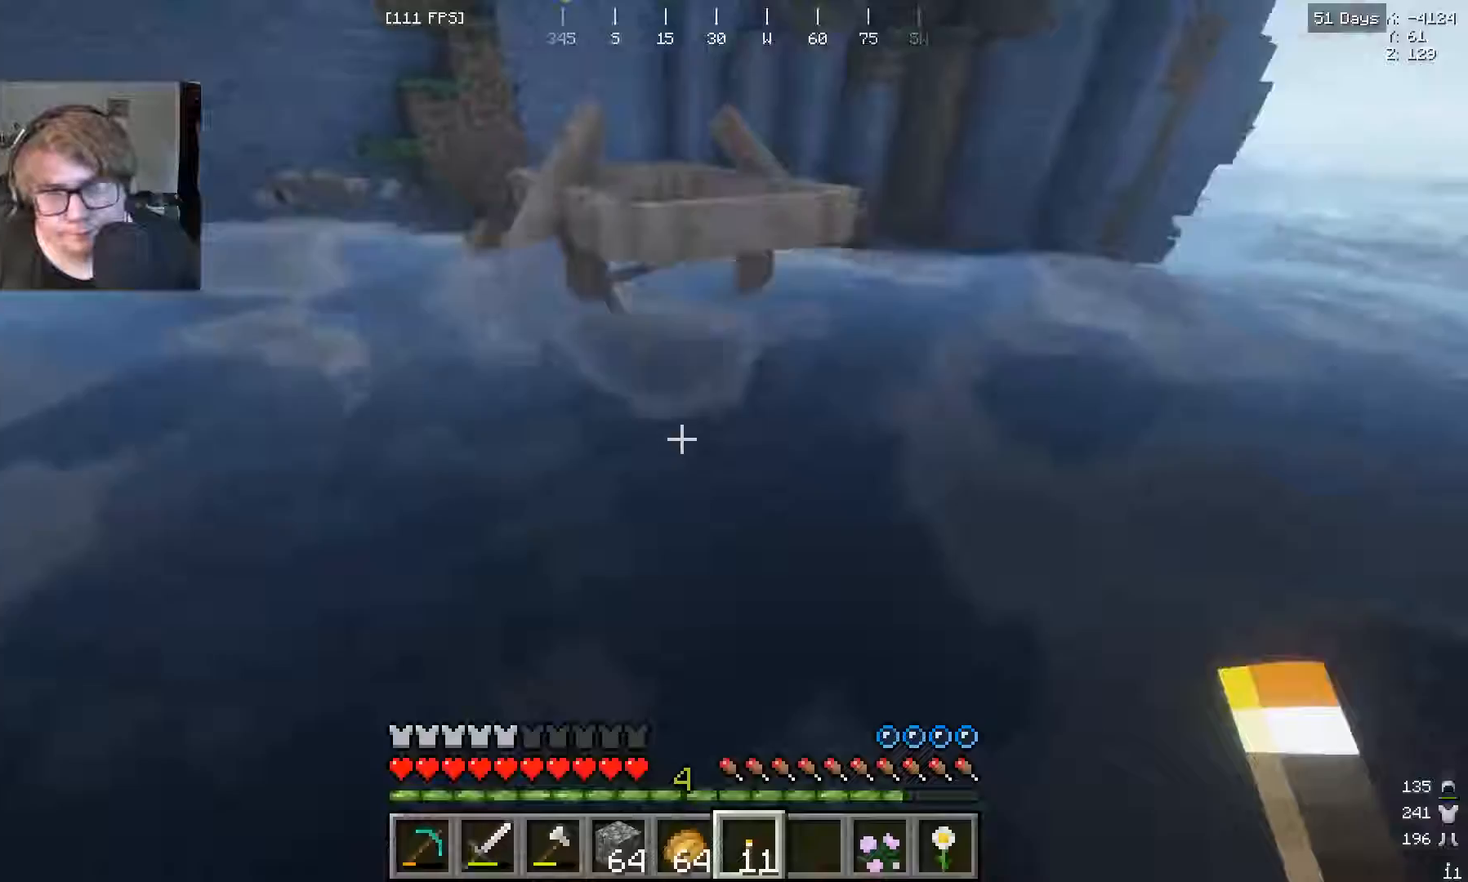
{"keys": ["w"], "mouse": [], "events": []}
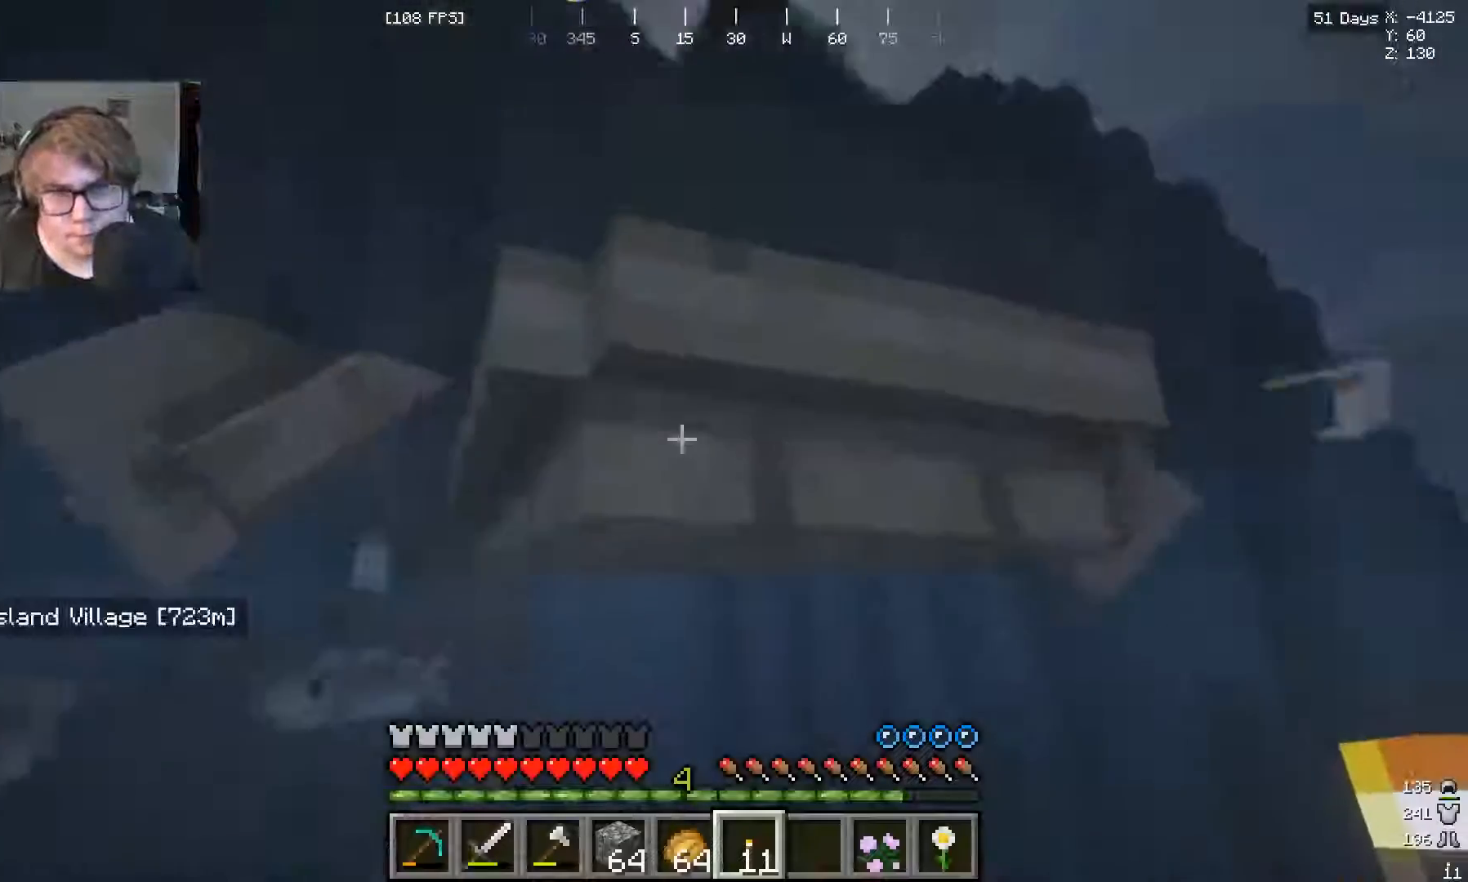
{"keys": [], "mouse": [], "events": [[167, "mouse_right", "down"], [333, "mouse_right", "up"], [333, "w", "up"]]}
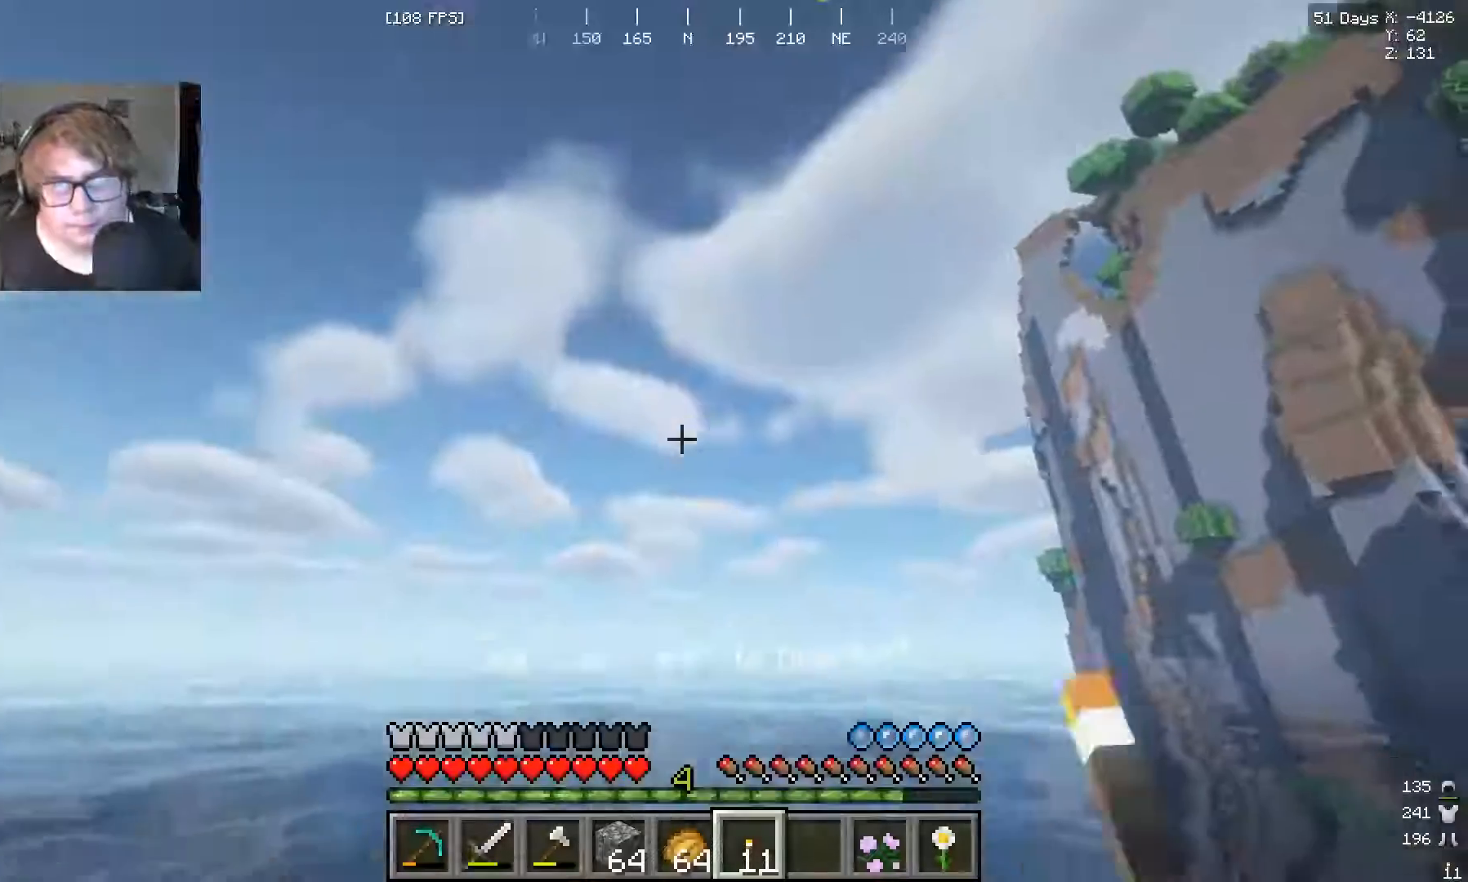
{"keys": [], "mouse": [], "events": []}
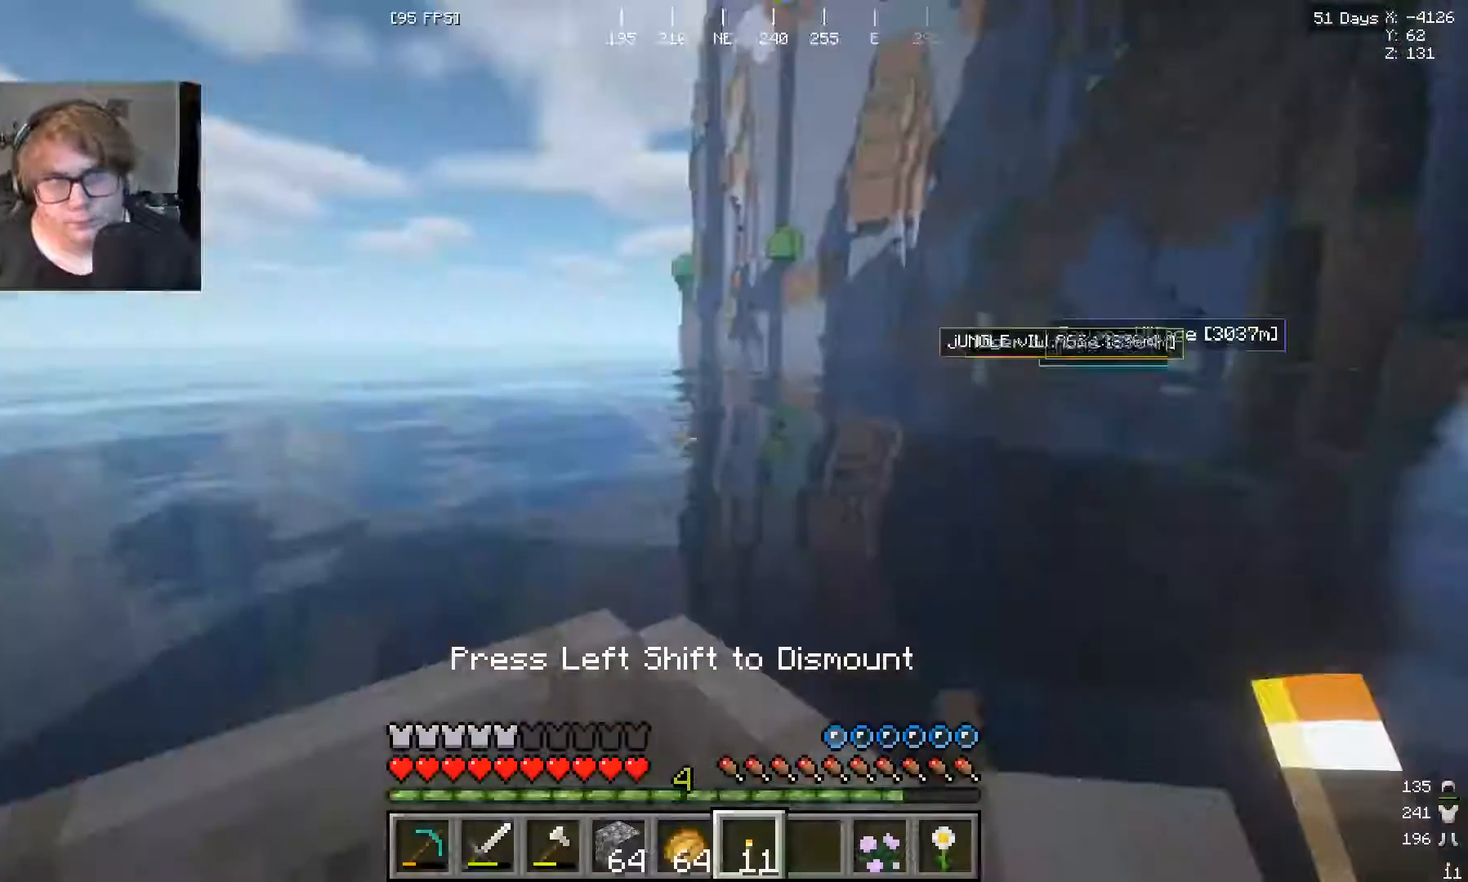
{"keys": [], "mouse": [], "events": []}
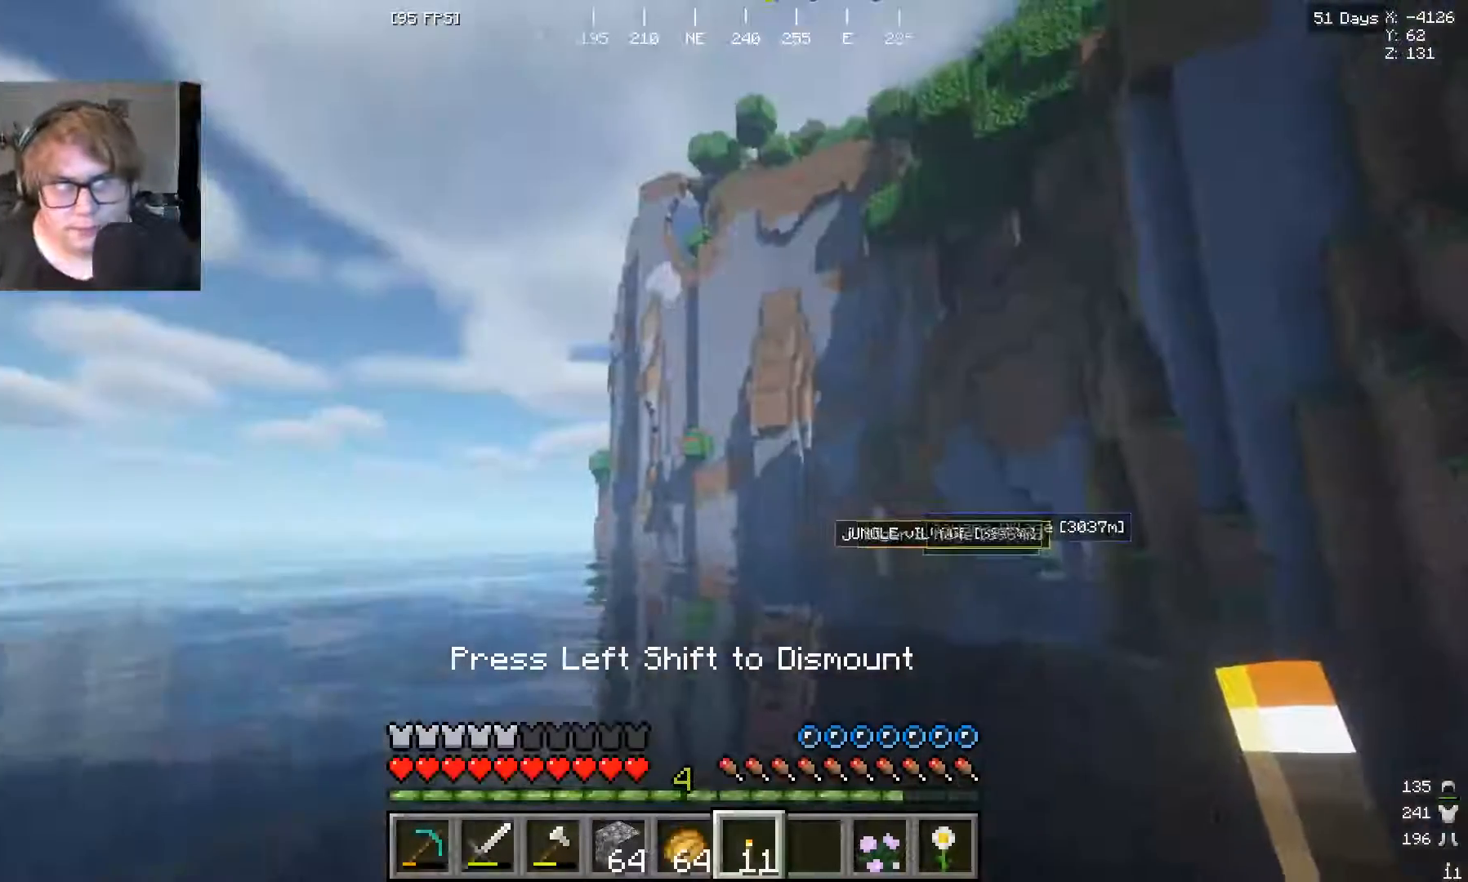
{"keys": ["w"], "mouse": [], "events": [[267, "w", "down"]]}
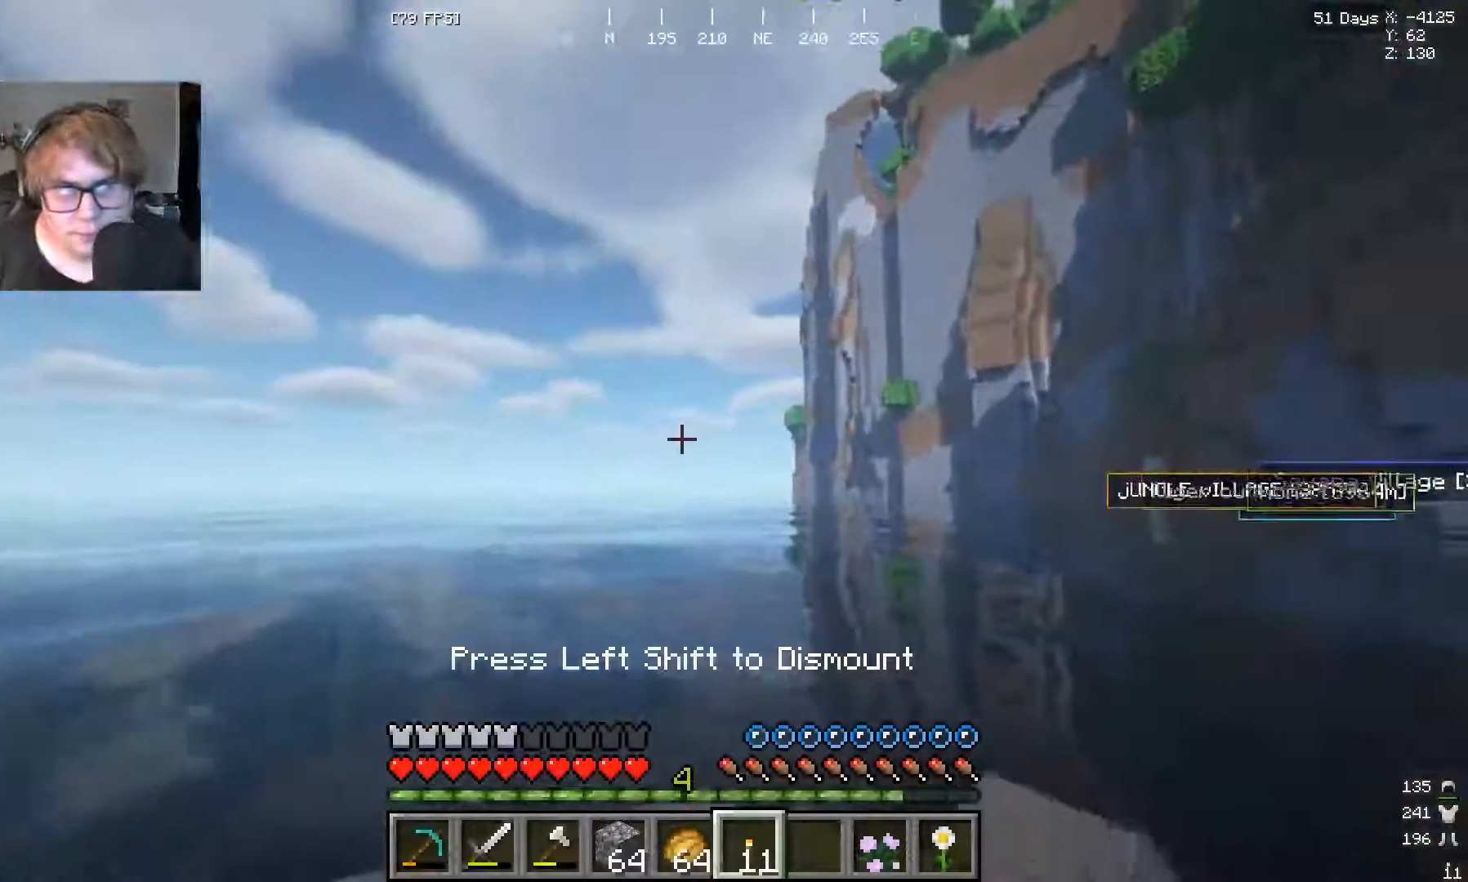
{"keys": ["a", "w"], "mouse": [], "events": [[467, "a", "down"]]}
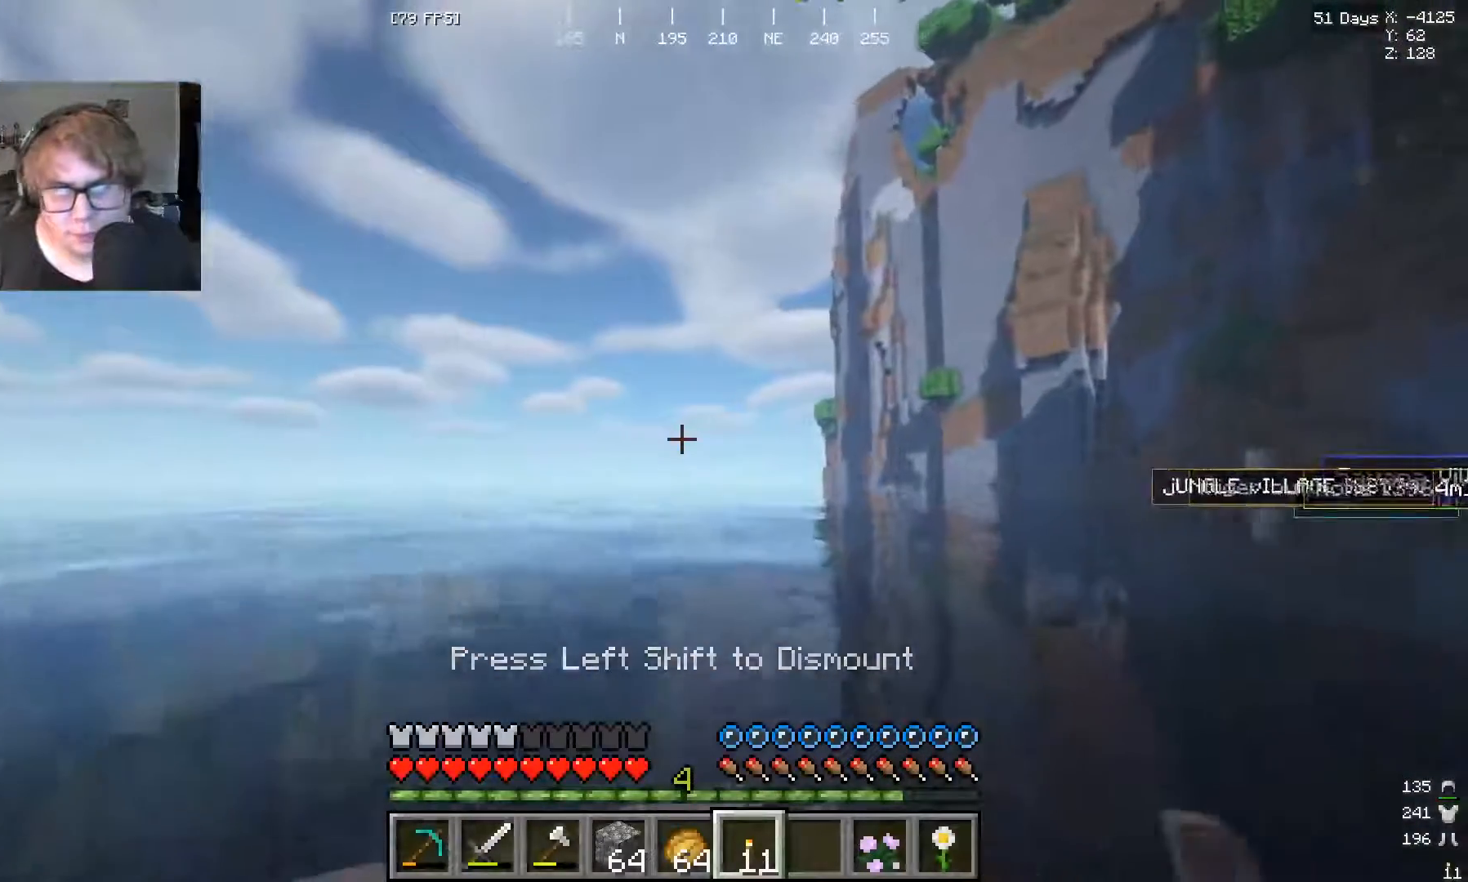
{"keys": ["w"], "mouse": [], "events": [[100, "a", "up"], [333, "a", "down"], [500, "a", "up"]]}
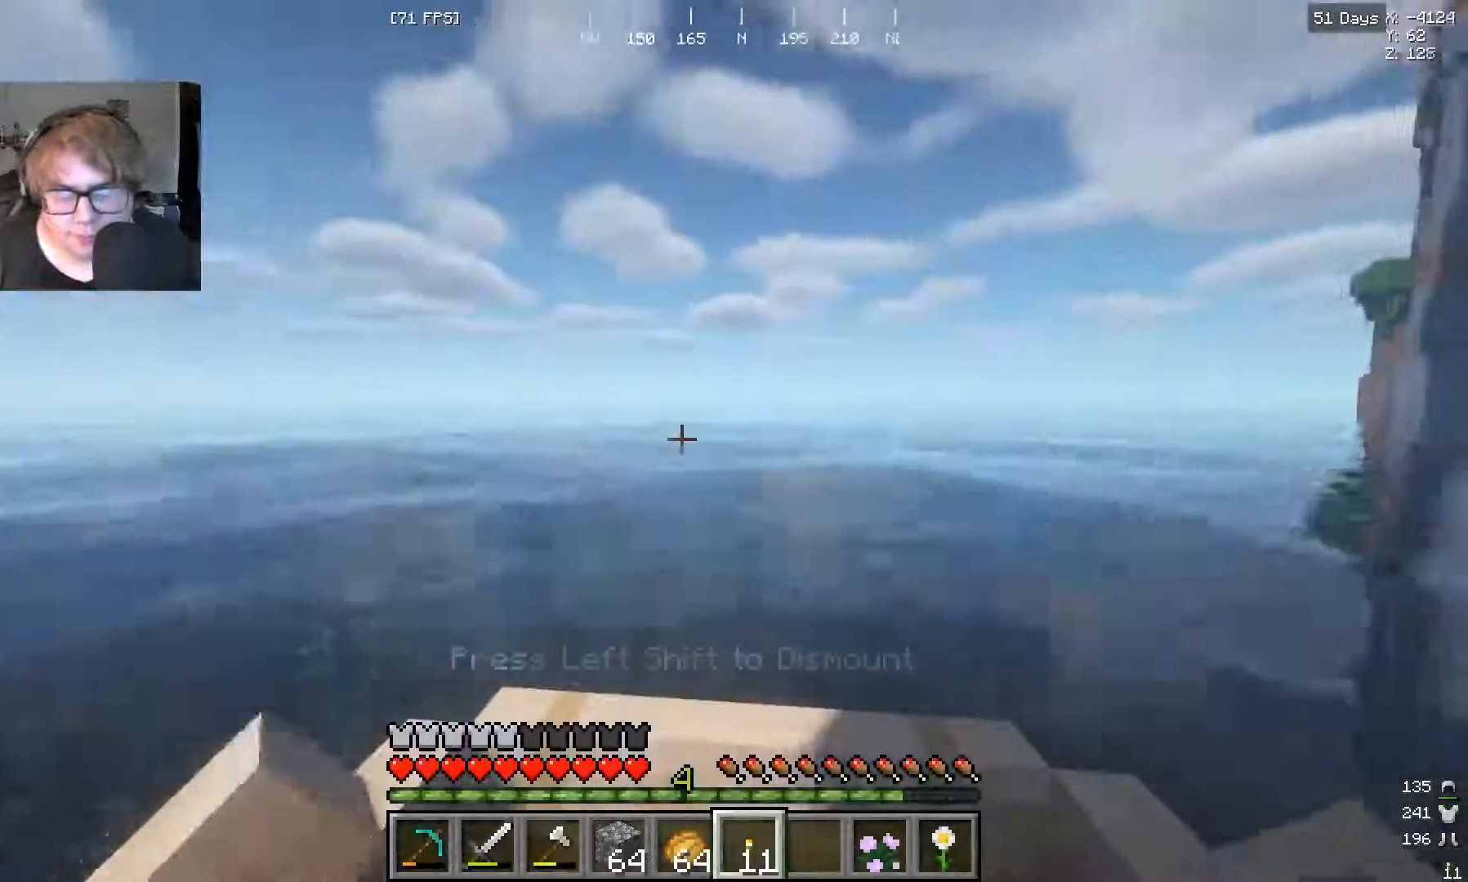
{"keys": ["w"], "mouse": [], "events": []}